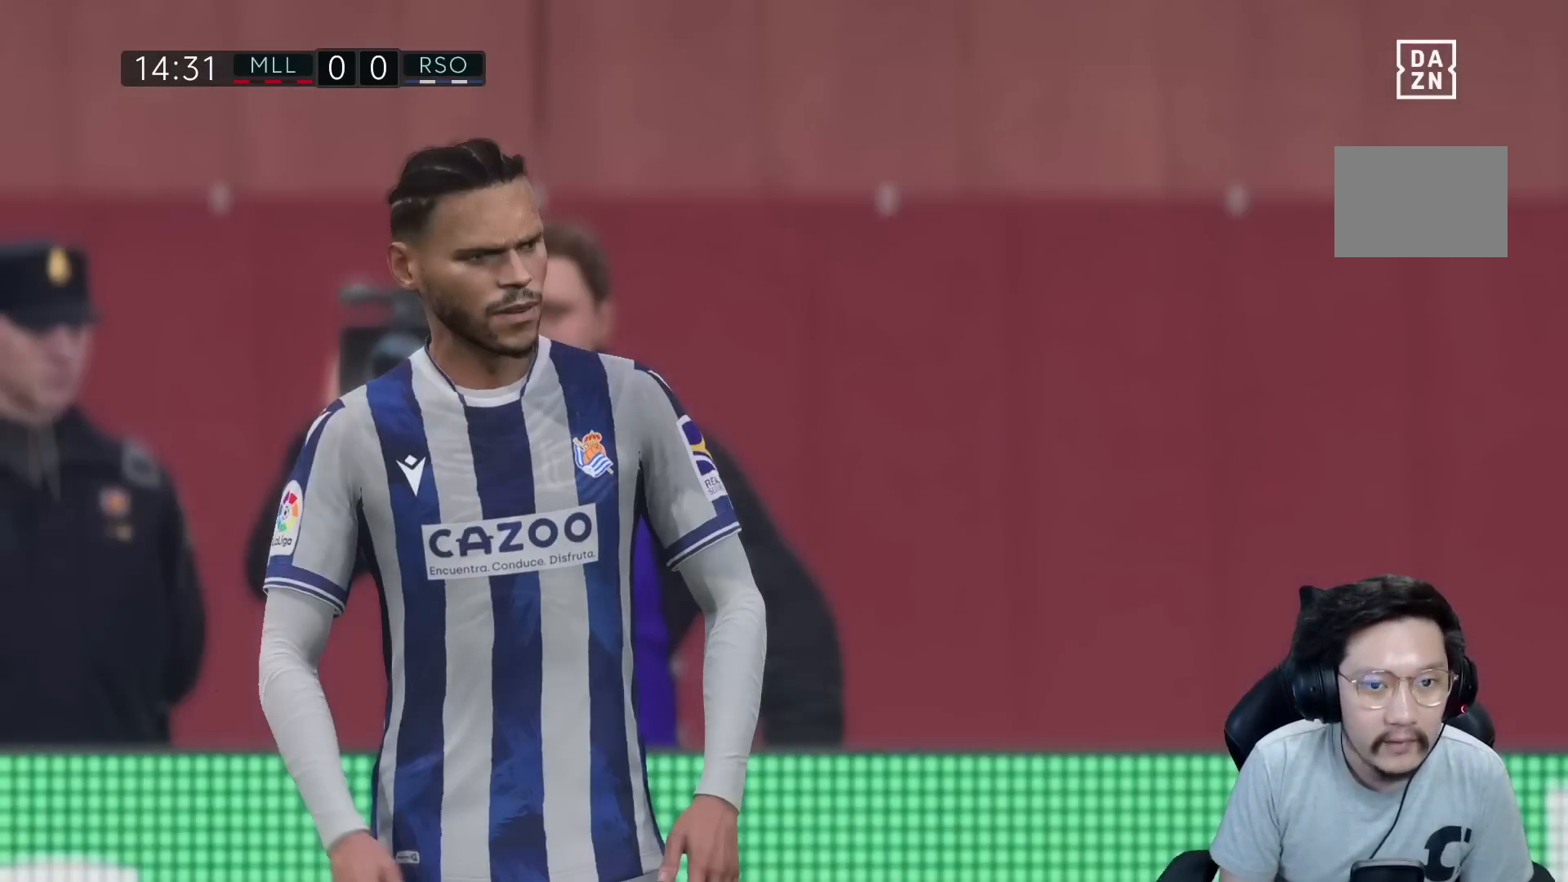
Gameplay with a controller (Xbox layout); each line is a JSON object with the inputs held at the frame after it. "events" lists button and stick changes between this image and that frame as [ms after this image, input, new state], when the widget could be followed in between. Not read: L3 R3.
{"buttons": [], "left_stick": "center", "right_stick": "center", "events": []}
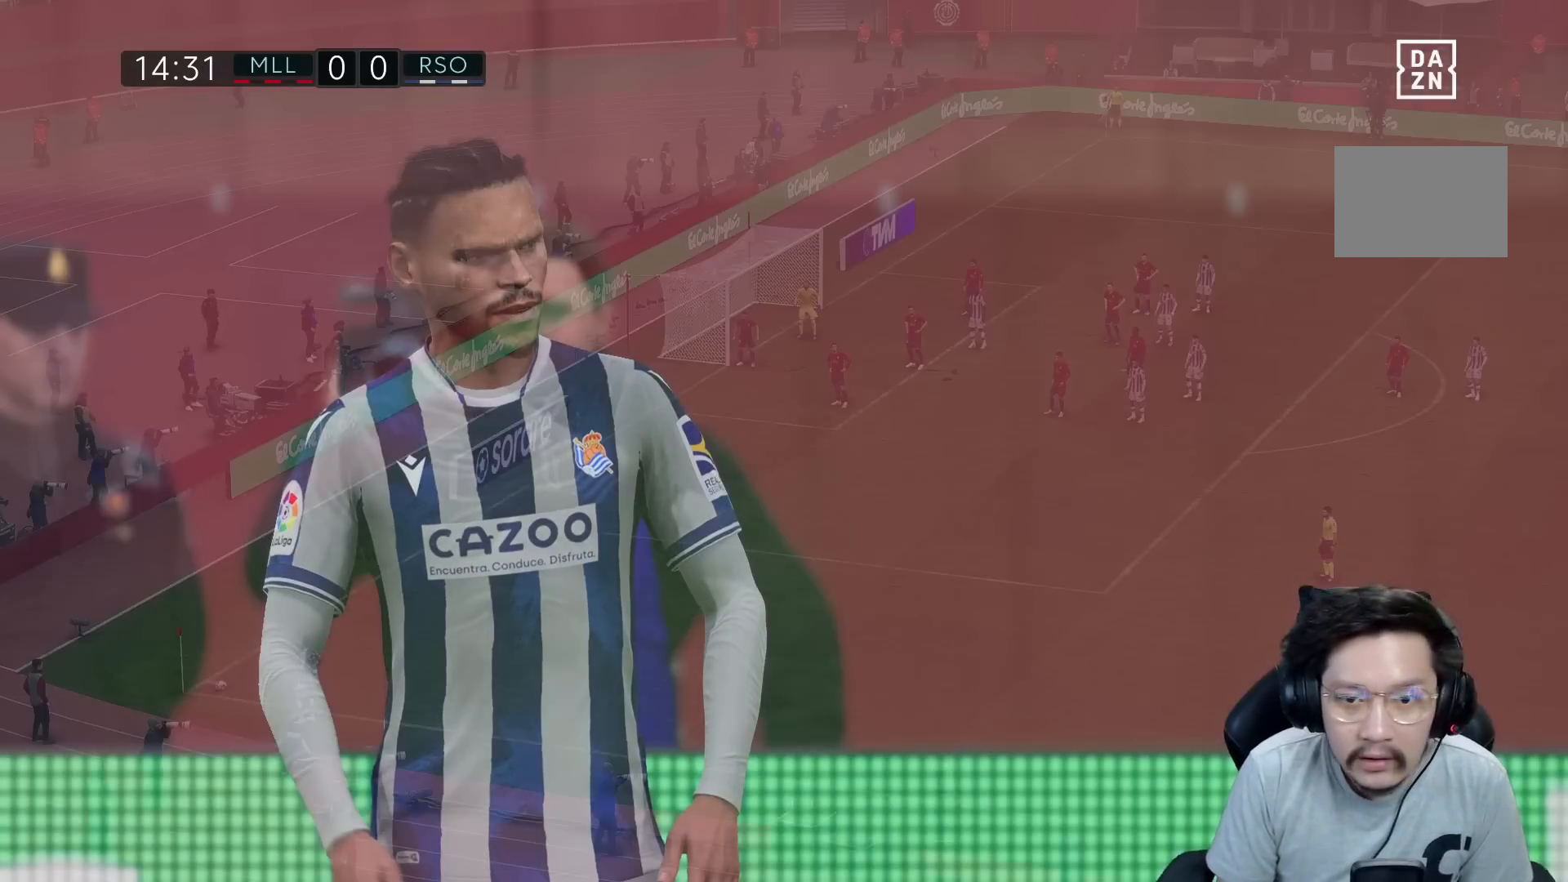
{"buttons": [], "left_stick": "center", "right_stick": "center", "events": []}
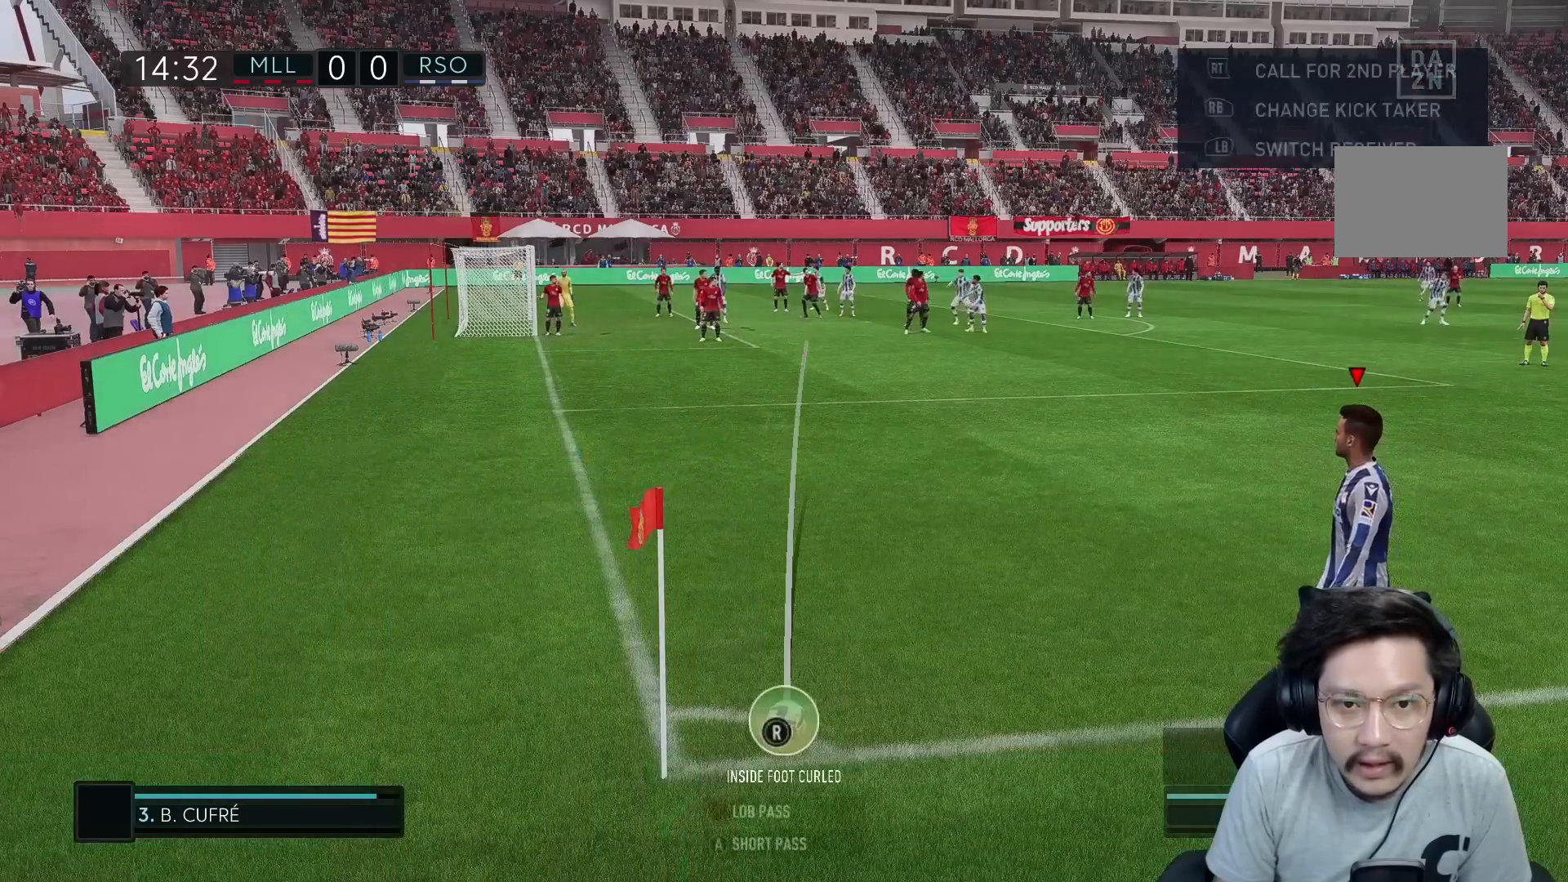
{"buttons": [], "left_stick": "center", "right_stick": "center", "events": [[200, "left_stick", "left"], [383, "left_stick", "center"]]}
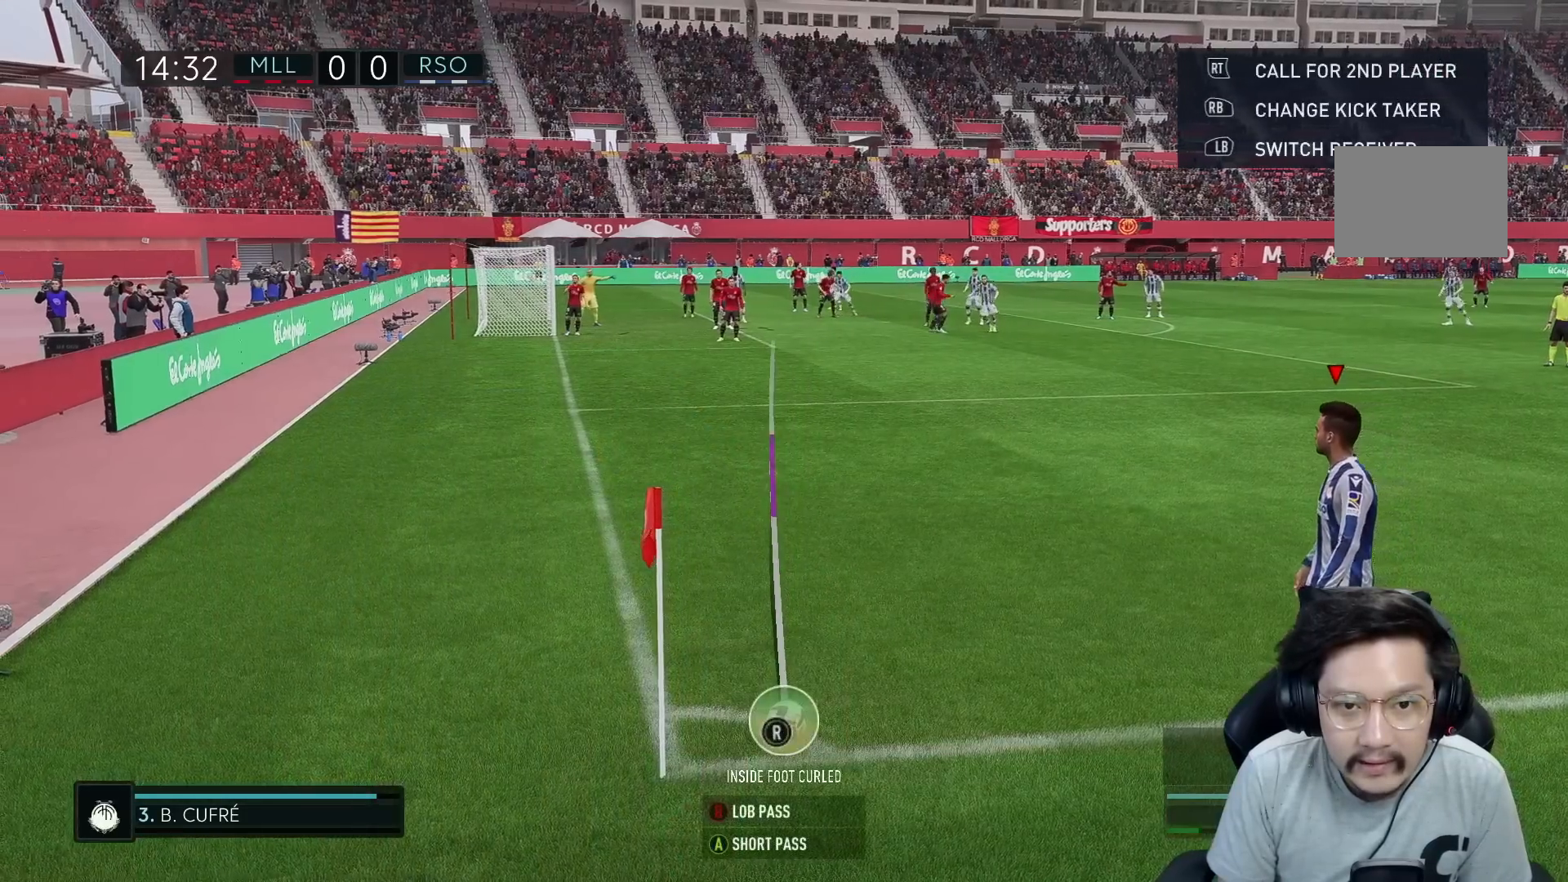
{"buttons": [], "left_stick": "center", "right_stick": "center", "events": []}
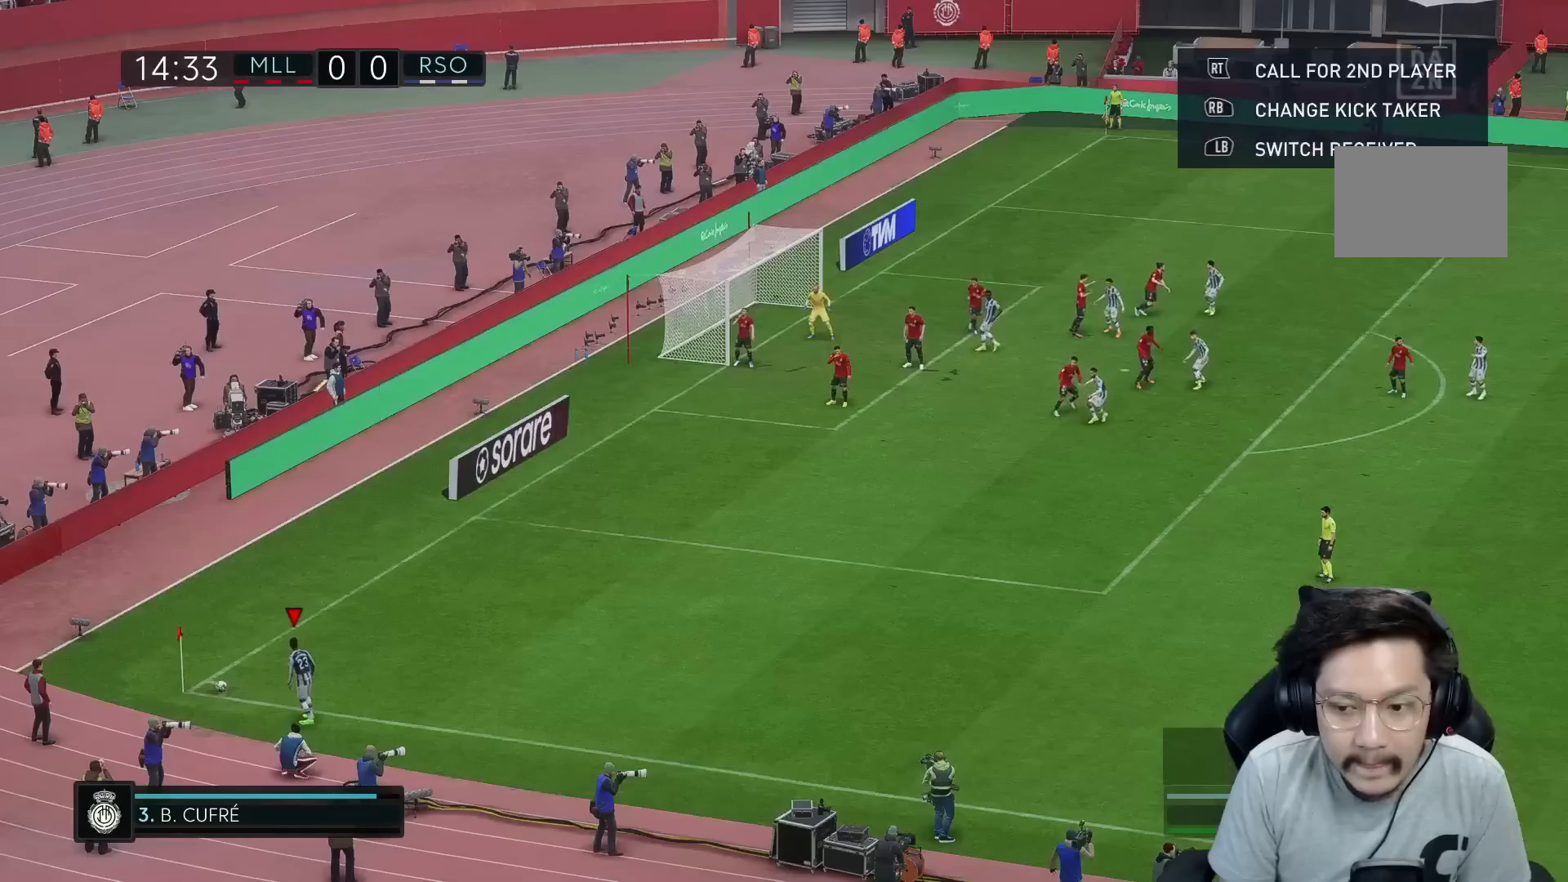
{"buttons": [], "left_stick": "center", "right_stick": "center", "events": []}
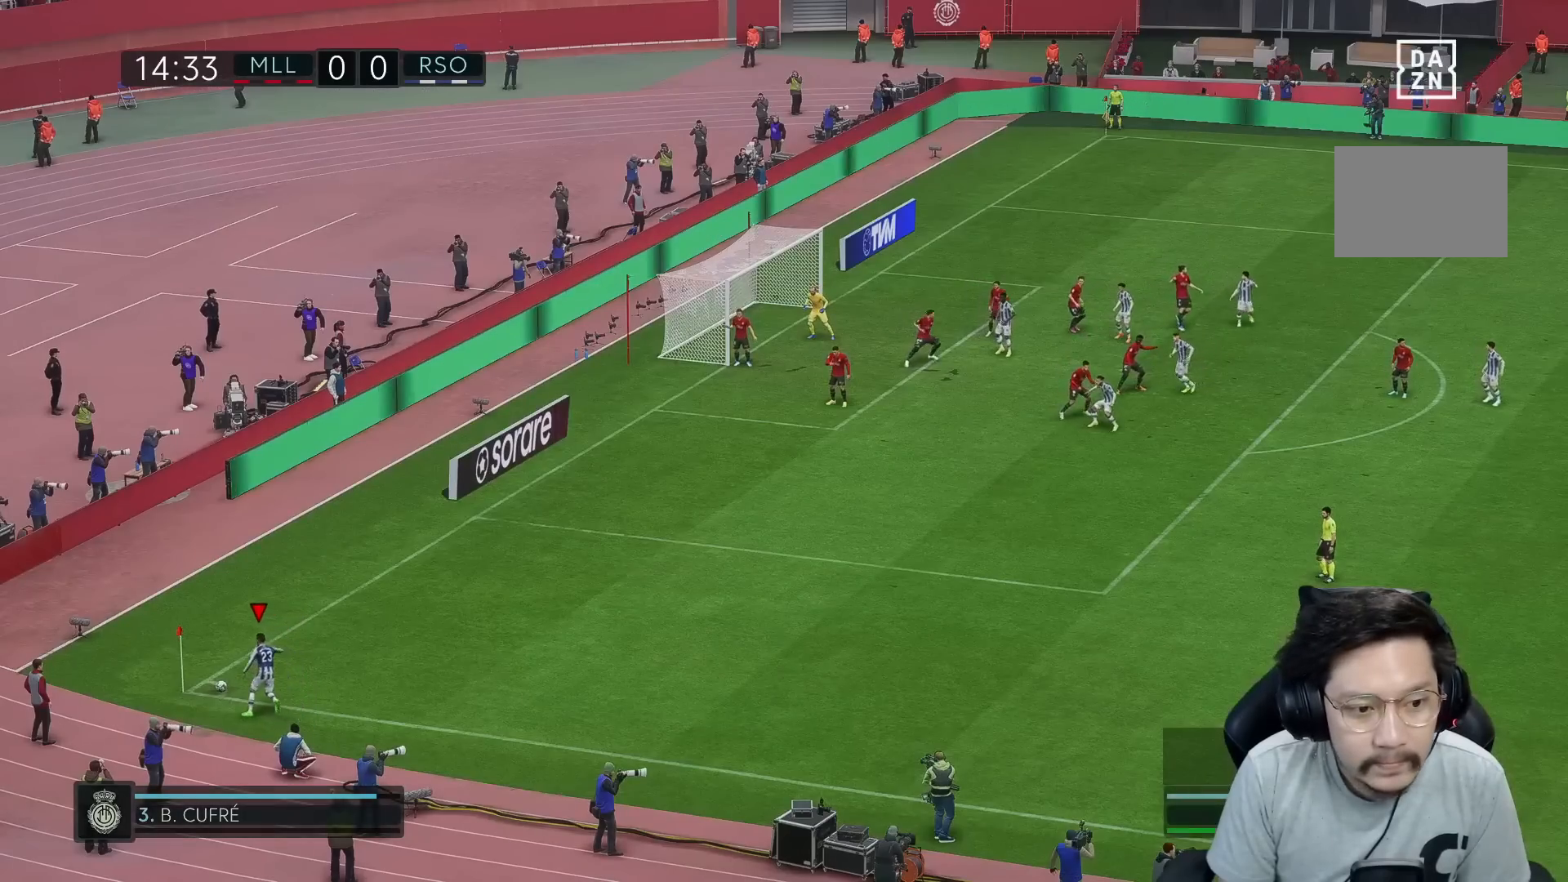
{"buttons": [], "left_stick": "center", "right_stick": "center", "events": []}
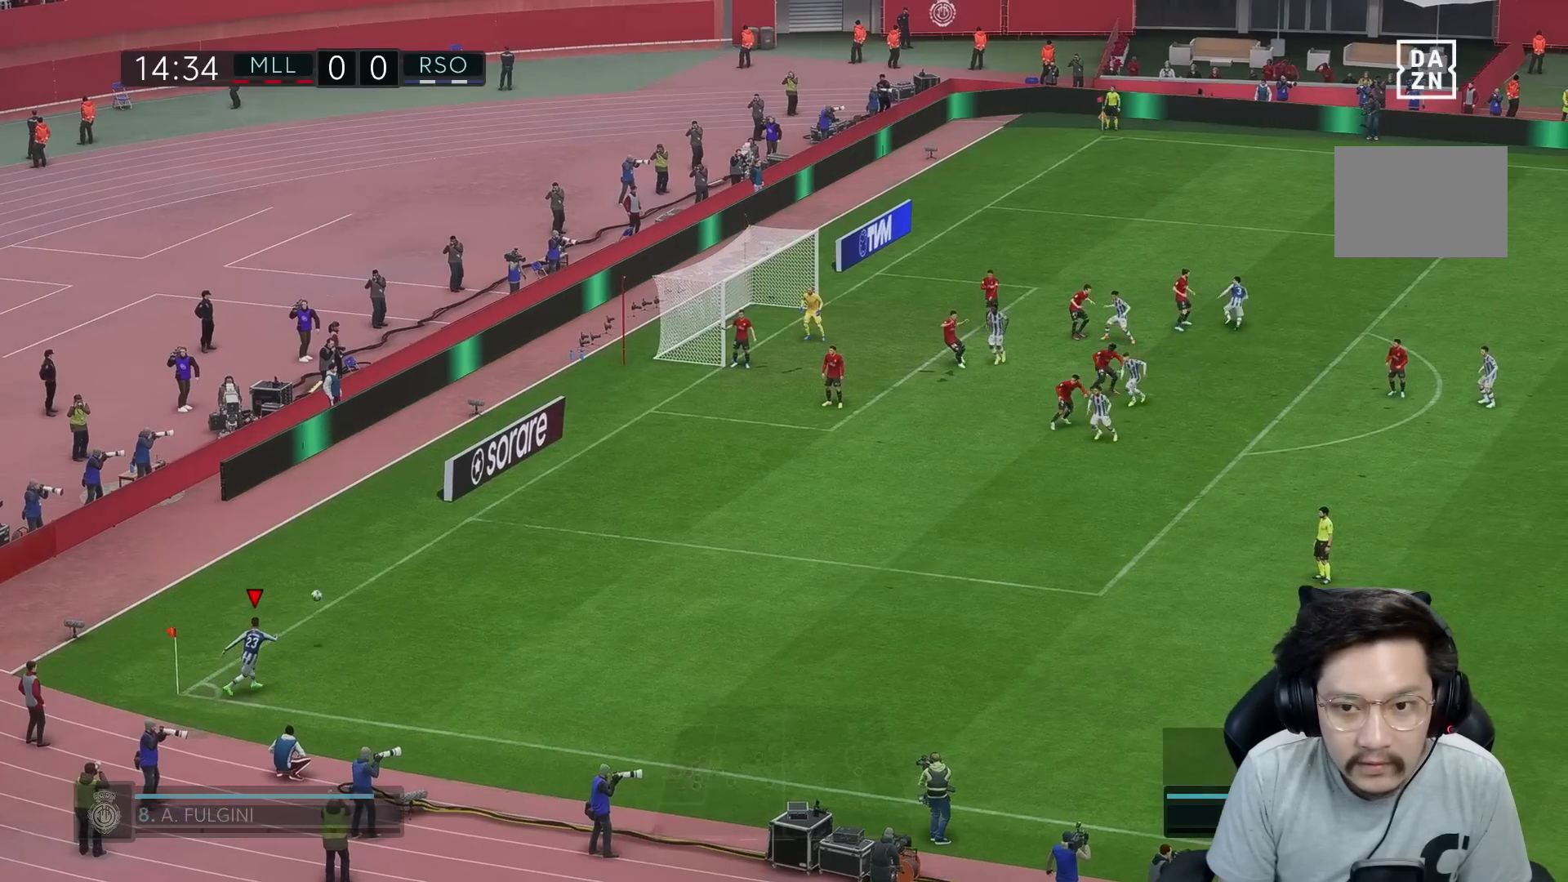
{"buttons": ["X"], "left_stick": "up-left", "right_stick": "center", "events": [[317, "left_stick", "up"], [400, "X", "down"], [467, "left_stick", "up-left"]]}
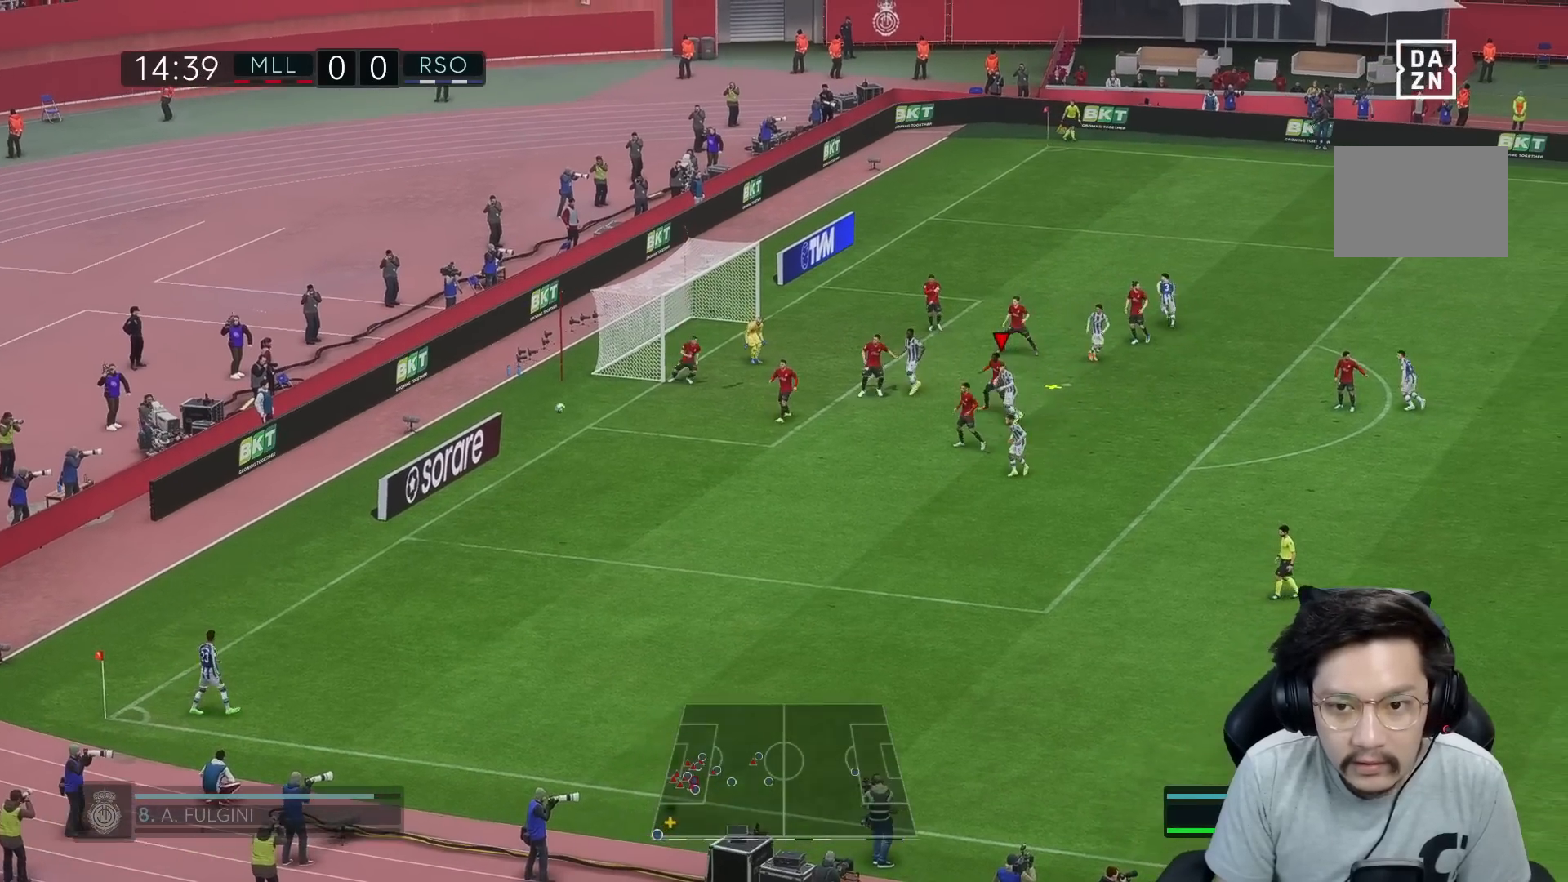
{"buttons": [], "left_stick": "up-left", "right_stick": "center", "events": [[33, "X", "up"]]}
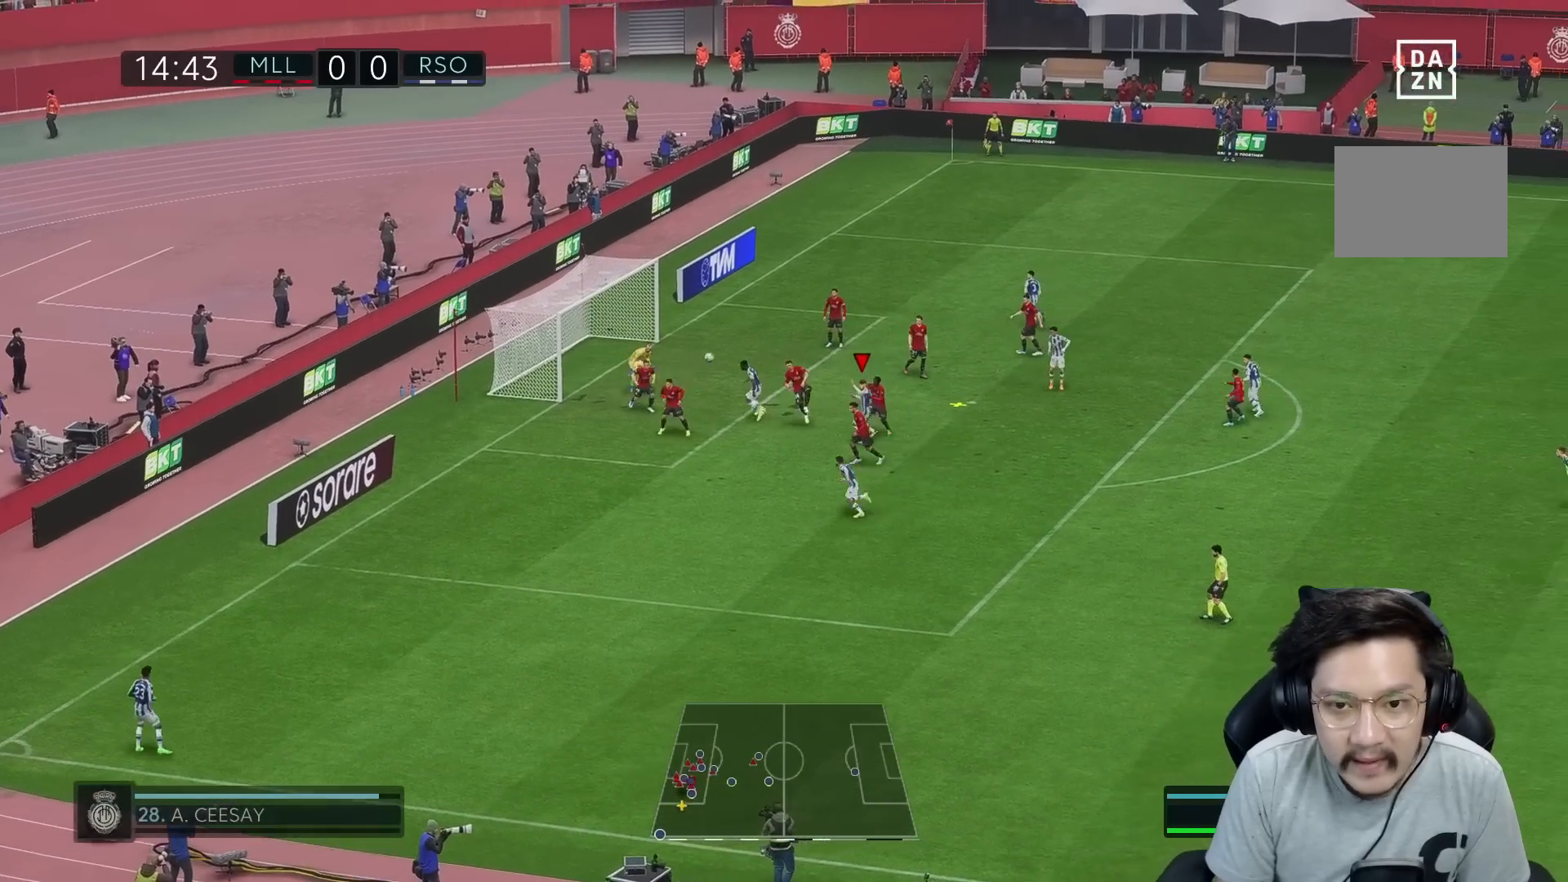
{"buttons": ["R1"], "left_stick": "up-left", "right_stick": "center", "events": [[350, "R1", "down"]]}
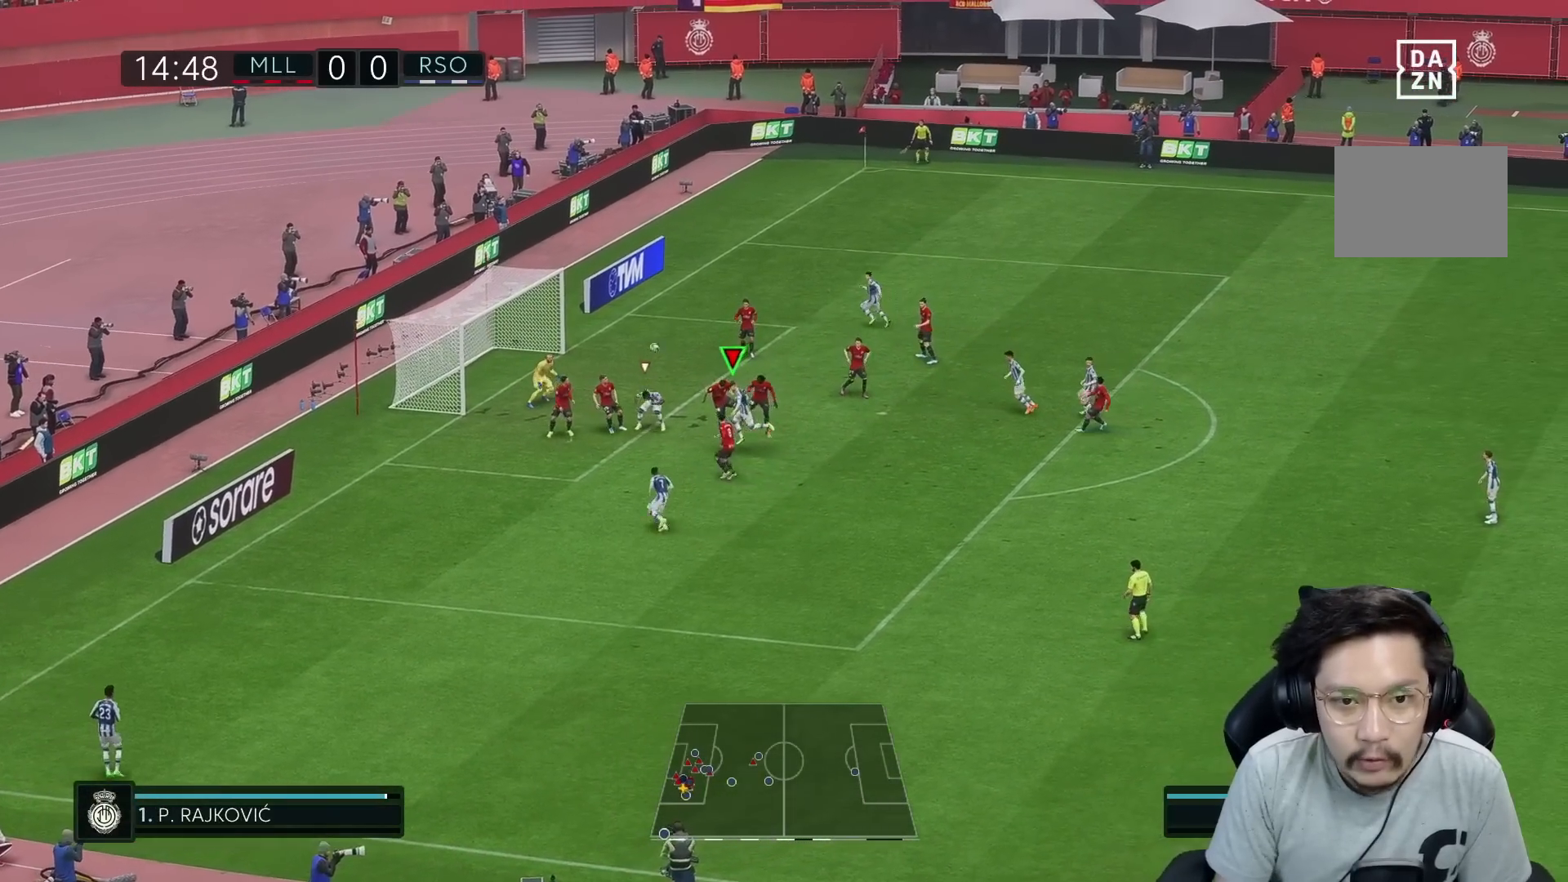
{"buttons": ["R1"], "left_stick": "up-left", "right_stick": "center", "events": []}
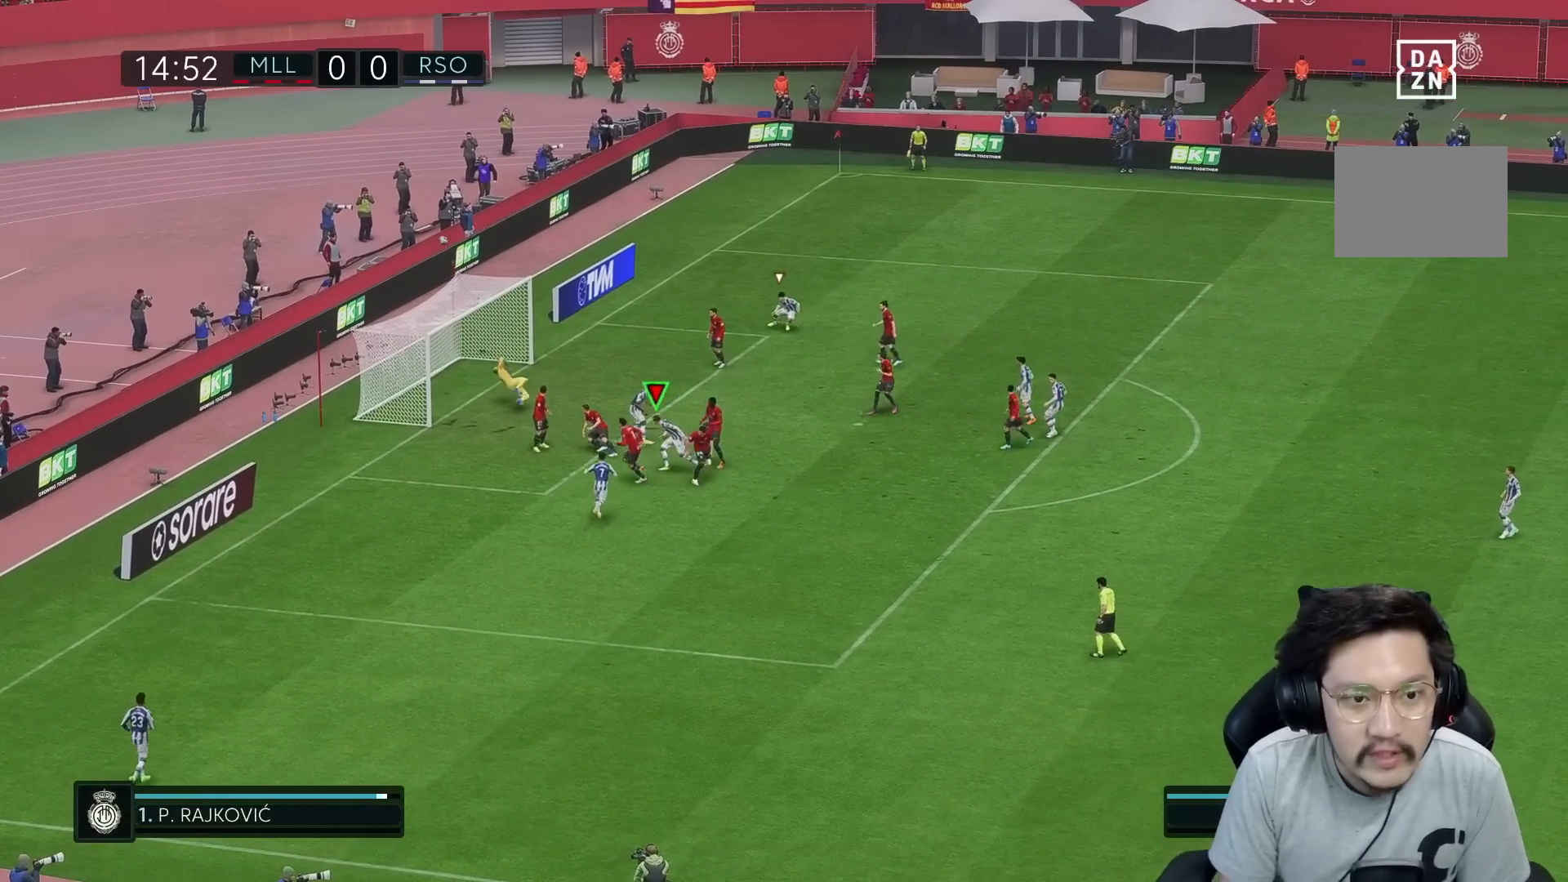
{"buttons": [], "left_stick": "center", "right_stick": "center", "events": [[250, "R1", "up"], [300, "left_stick", "center"]]}
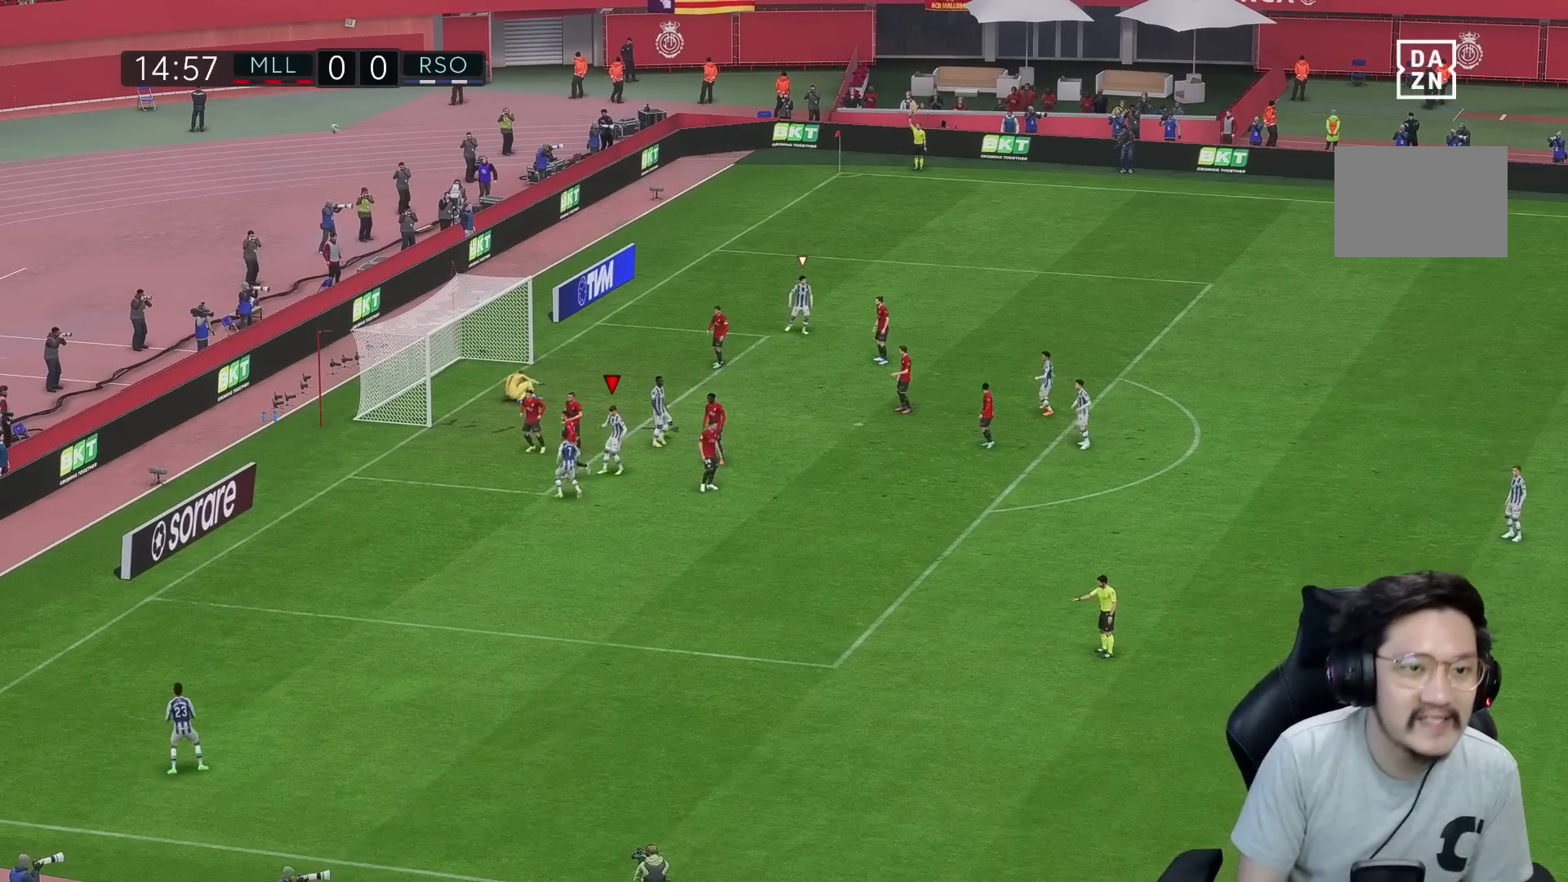
{"buttons": [], "left_stick": "center", "right_stick": "center", "events": []}
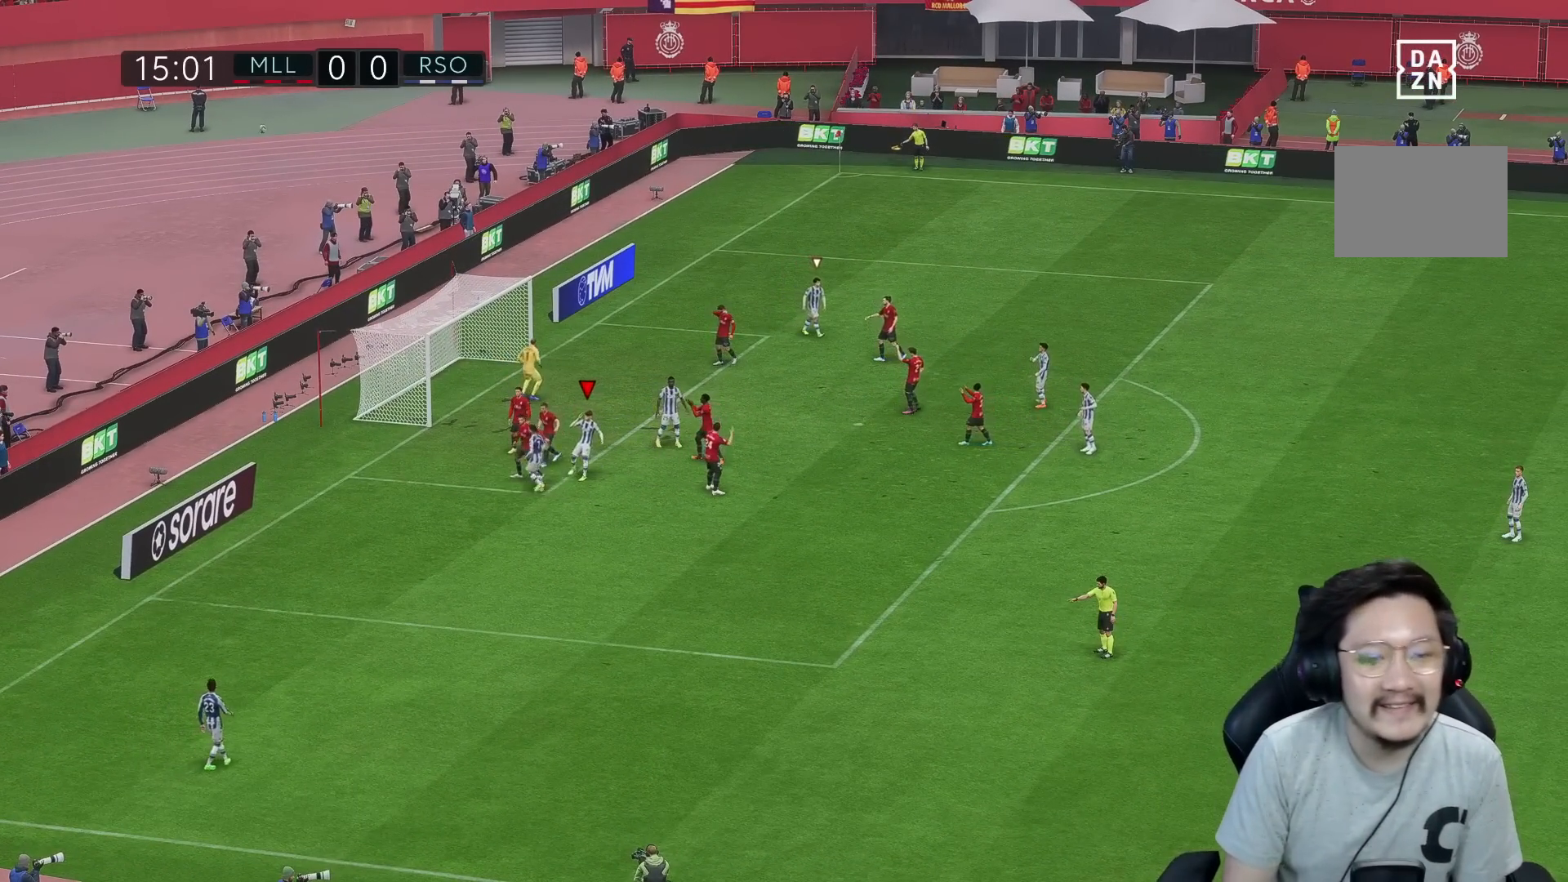
{"buttons": [], "left_stick": "center", "right_stick": "center", "events": []}